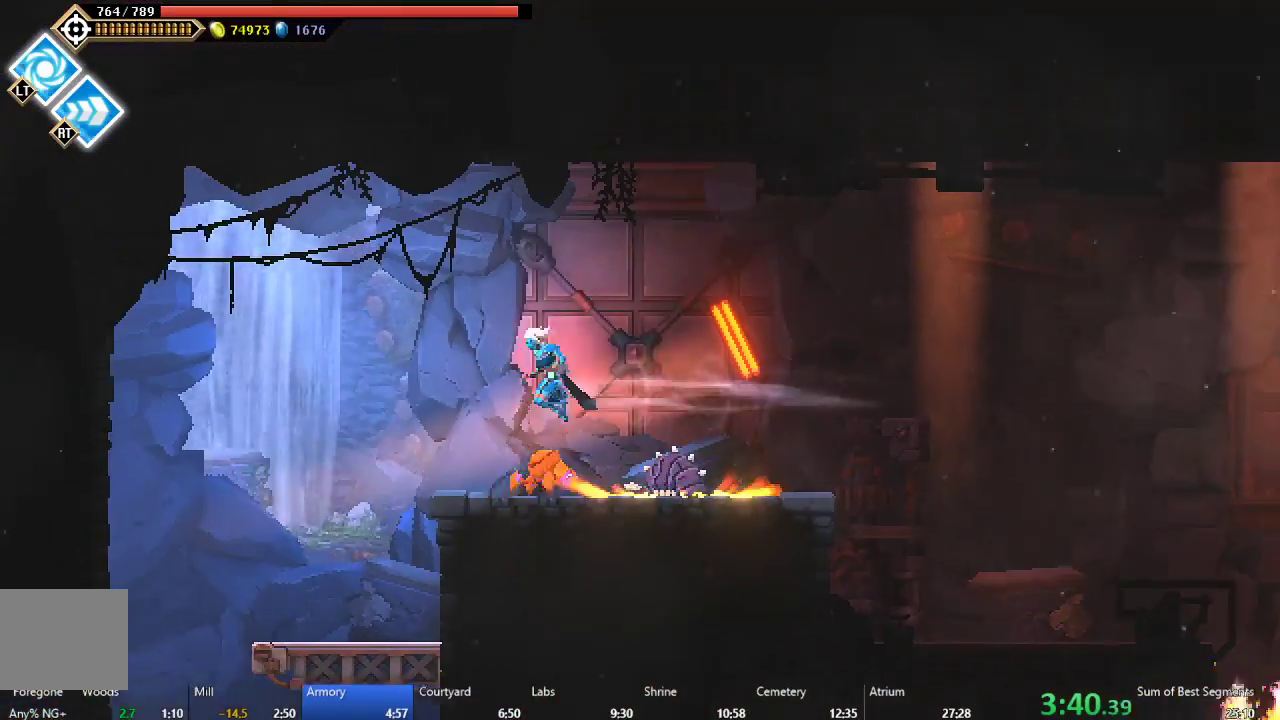
Gameplay with a controller (Xbox layout); each line is a JSON object with the inputs held at the frame after it. "events" lists button and stick changes between this image and that frame as [ms after this image, input, new state], when the widget could be followed in between. Not read: L3 R3 right_stick.
{"buttons": ["DPAD_RIGHT"], "left_stick": "center", "events": [[133, "L2", "down"], [250, "DPAD_LEFT", "up"], [317, "L2", "up"], [400, "DPAD_RIGHT", "down"]]}
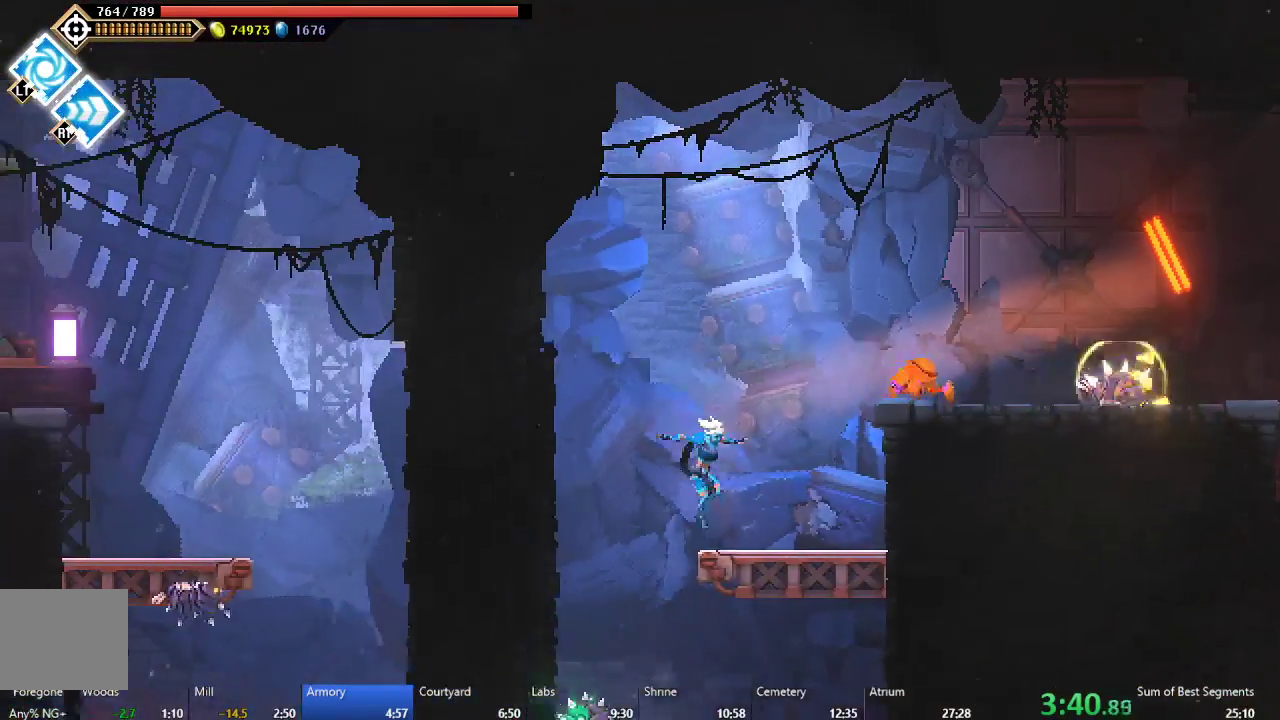
{"buttons": ["DPAD_RIGHT"], "left_stick": "center", "events": [[67, "DPAD_DOWN", "down"], [67, "DPAD_RIGHT", "up"], [100, "A", "down"], [250, "A", "up"], [467, "DPAD_RIGHT", "down"], [500, "DPAD_DOWN", "up"]]}
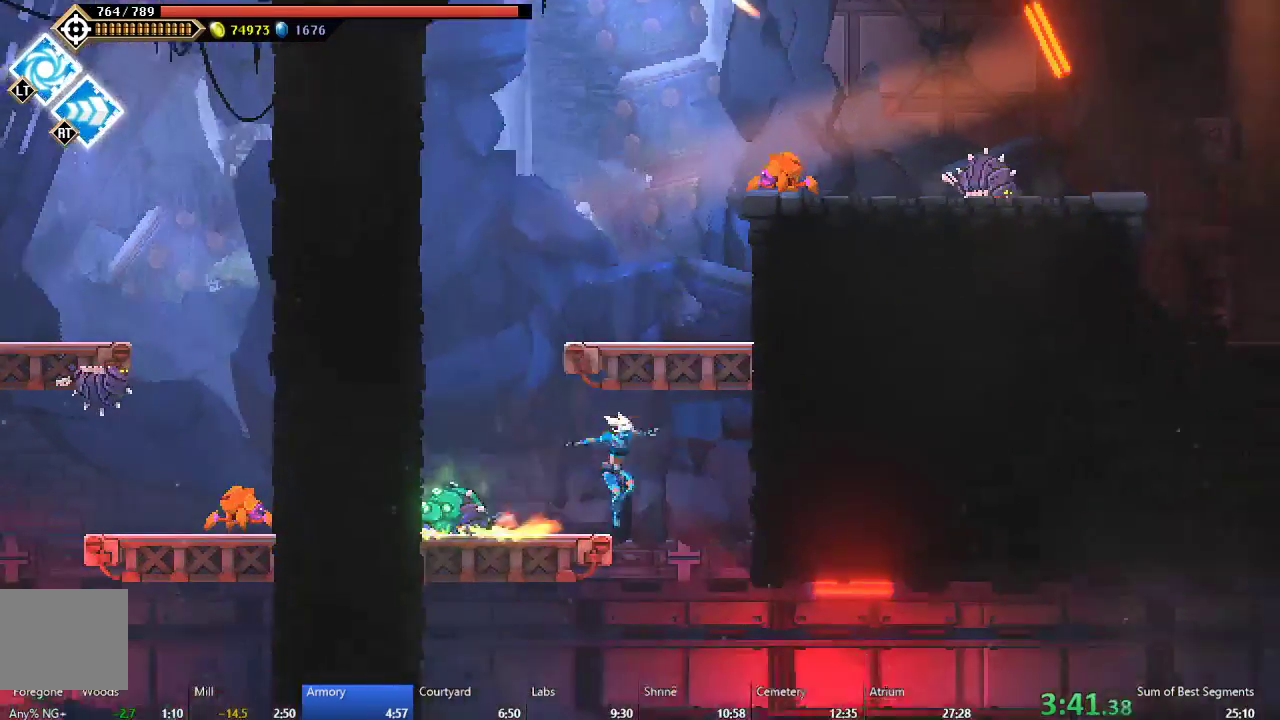
{"buttons": ["DPAD_RIGHT"], "left_stick": "center", "events": [[250, "DPAD_RIGHT", "up"], [500, "DPAD_RIGHT", "down"]]}
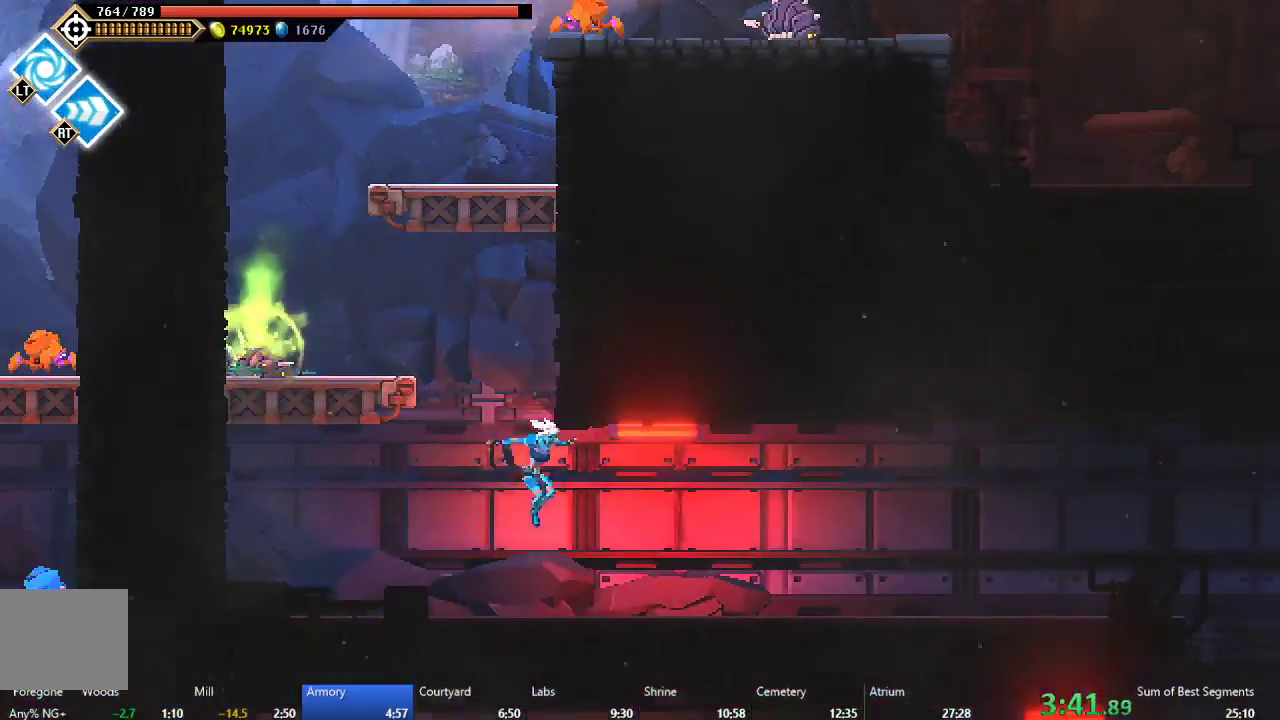
{"buttons": ["DPAD_RIGHT"], "left_stick": "center", "events": [[17, "B", "down"], [150, "B", "up"]]}
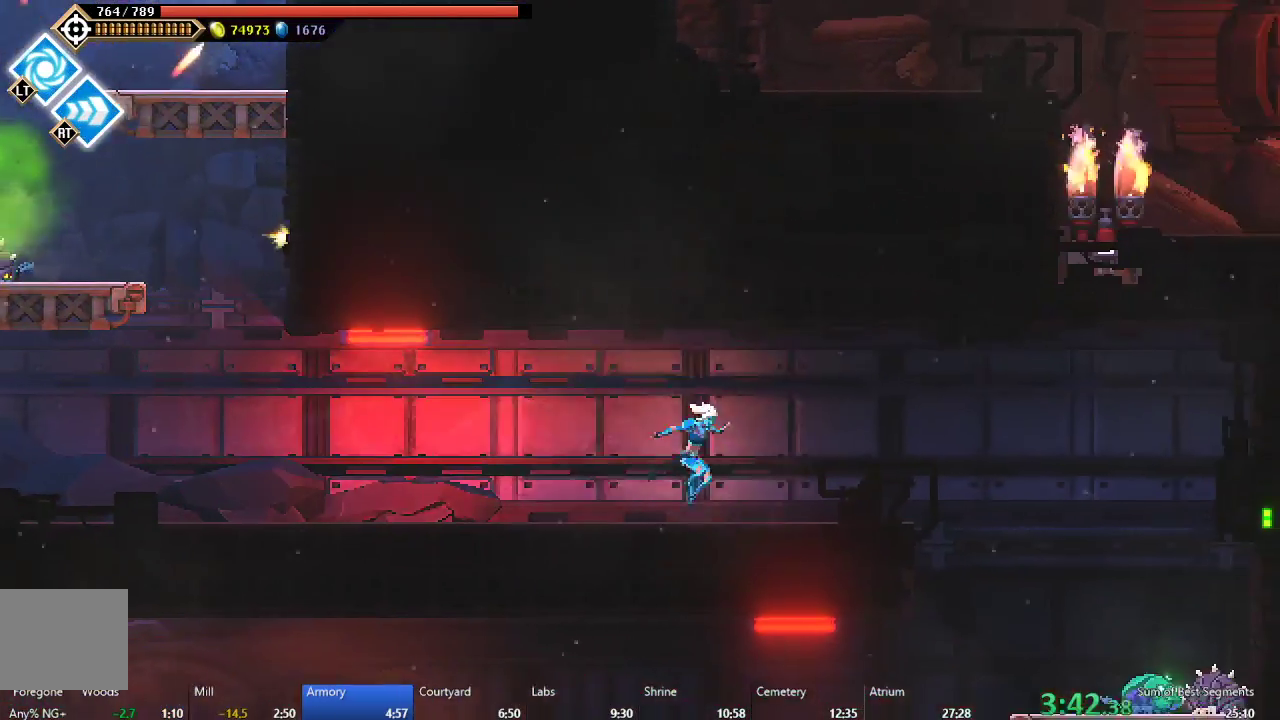
{"buttons": ["DPAD_LEFT"], "left_stick": "center", "events": [[417, "DPAD_RIGHT", "up"], [467, "DPAD_LEFT", "down"]]}
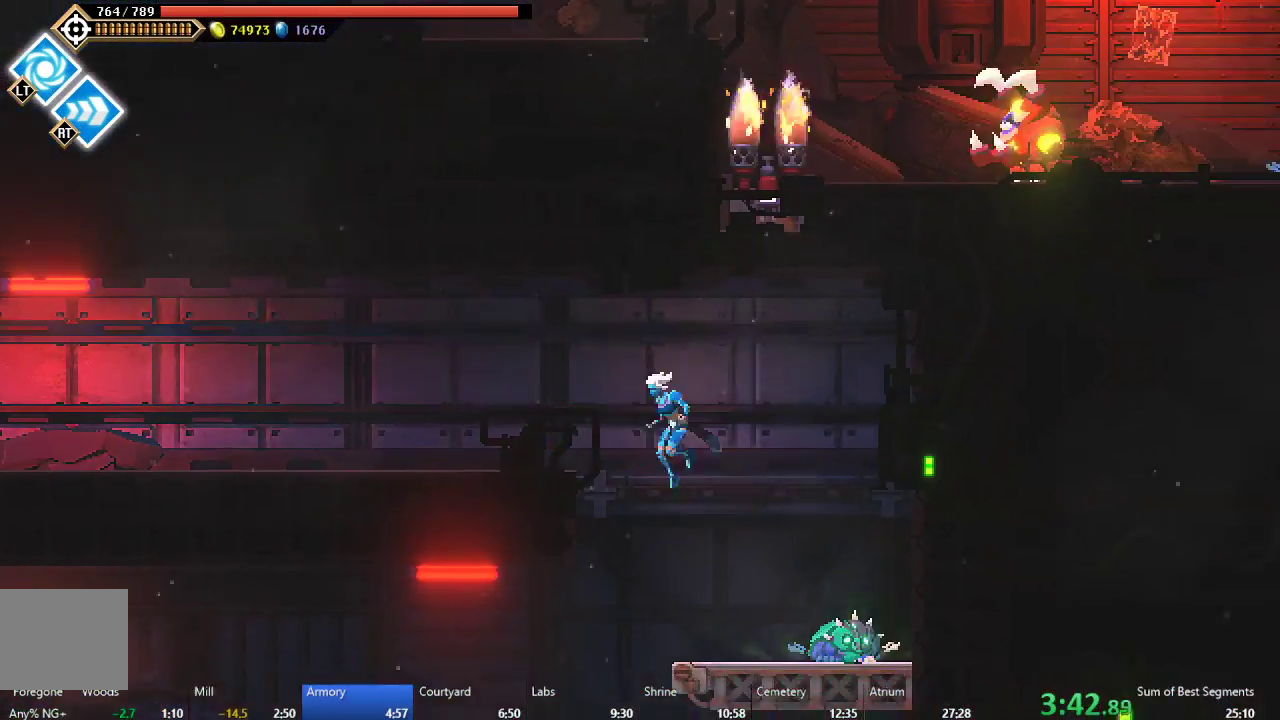
{"buttons": ["DPAD_LEFT"], "left_stick": "center", "events": [[200, "DPAD_LEFT", "up"], [233, "DPAD_RIGHT", "down"], [317, "Y", "down"], [333, "DPAD_RIGHT", "up"], [383, "DPAD_LEFT", "down"], [433, "Y", "up"]]}
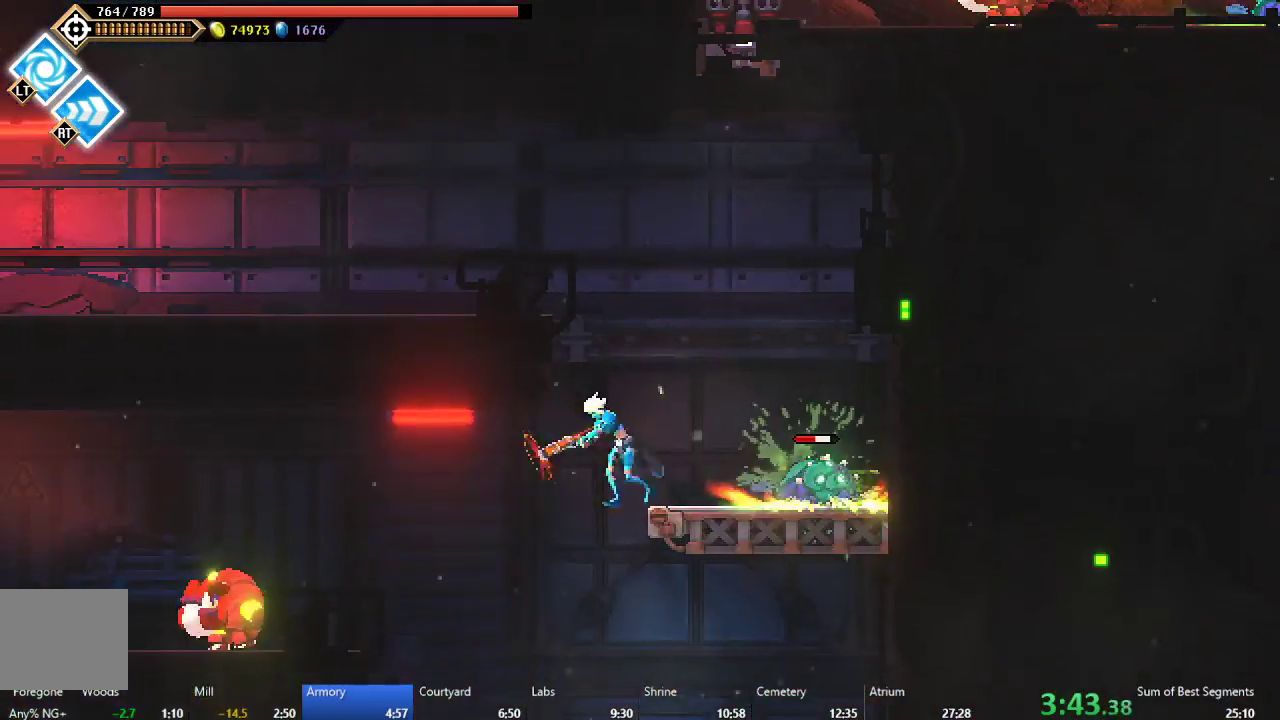
{"buttons": ["DPAD_LEFT"], "left_stick": "center", "events": [[167, "B", "down"], [300, "B", "up"]]}
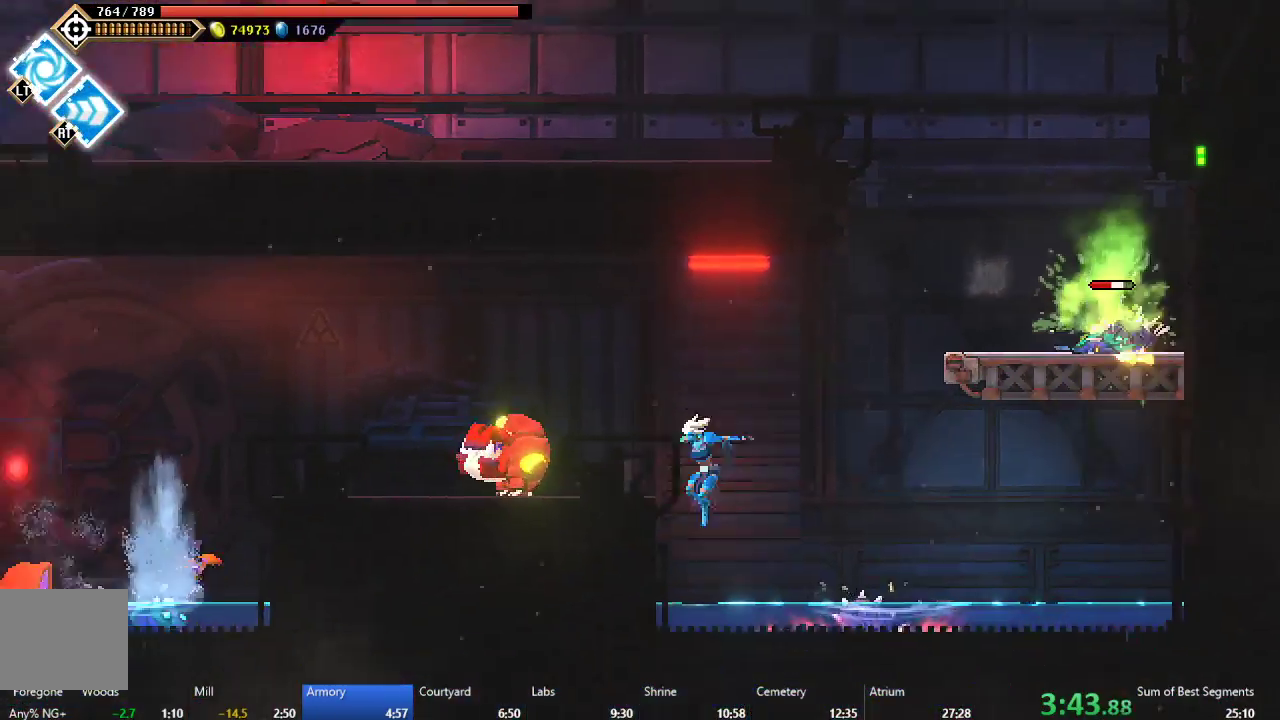
{"buttons": ["DPAD_LEFT"], "left_stick": "center", "events": [[67, "A", "down"], [233, "A", "up"]]}
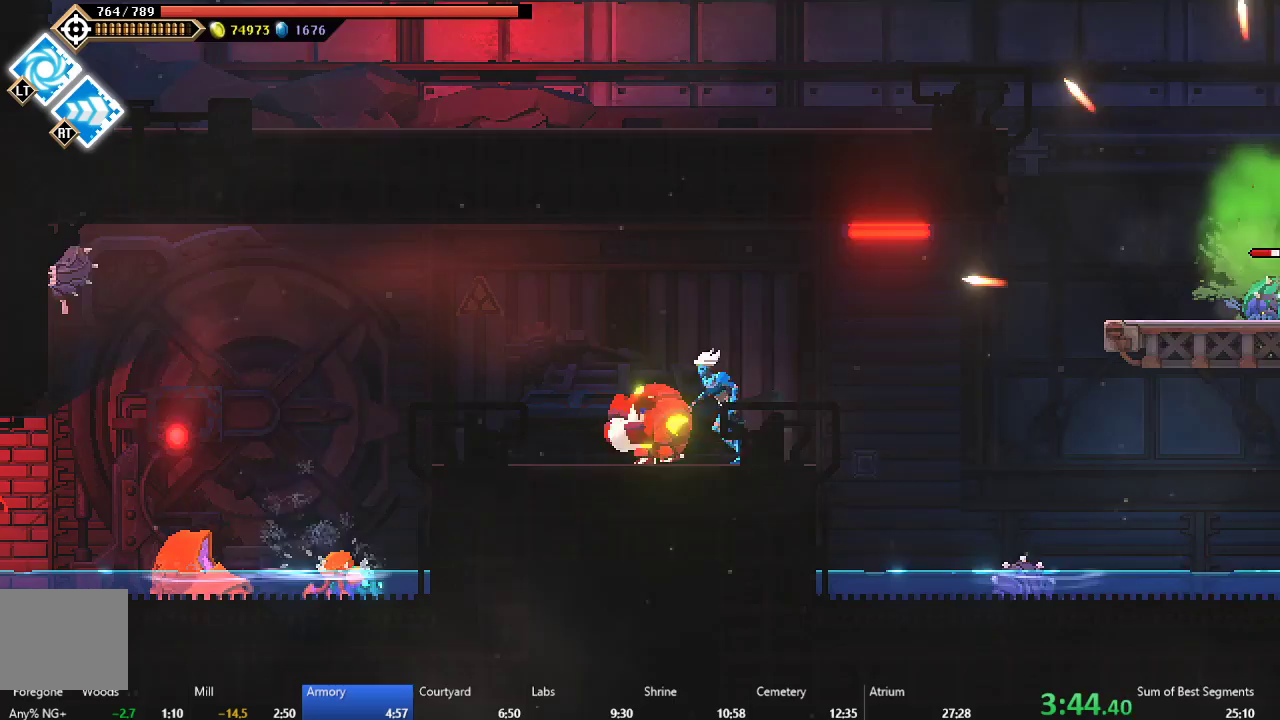
{"buttons": ["DPAD_LEFT"], "left_stick": "center", "events": [[33, "B", "down"], [133, "B", "up"], [183, "A", "down"], [283, "A", "up"]]}
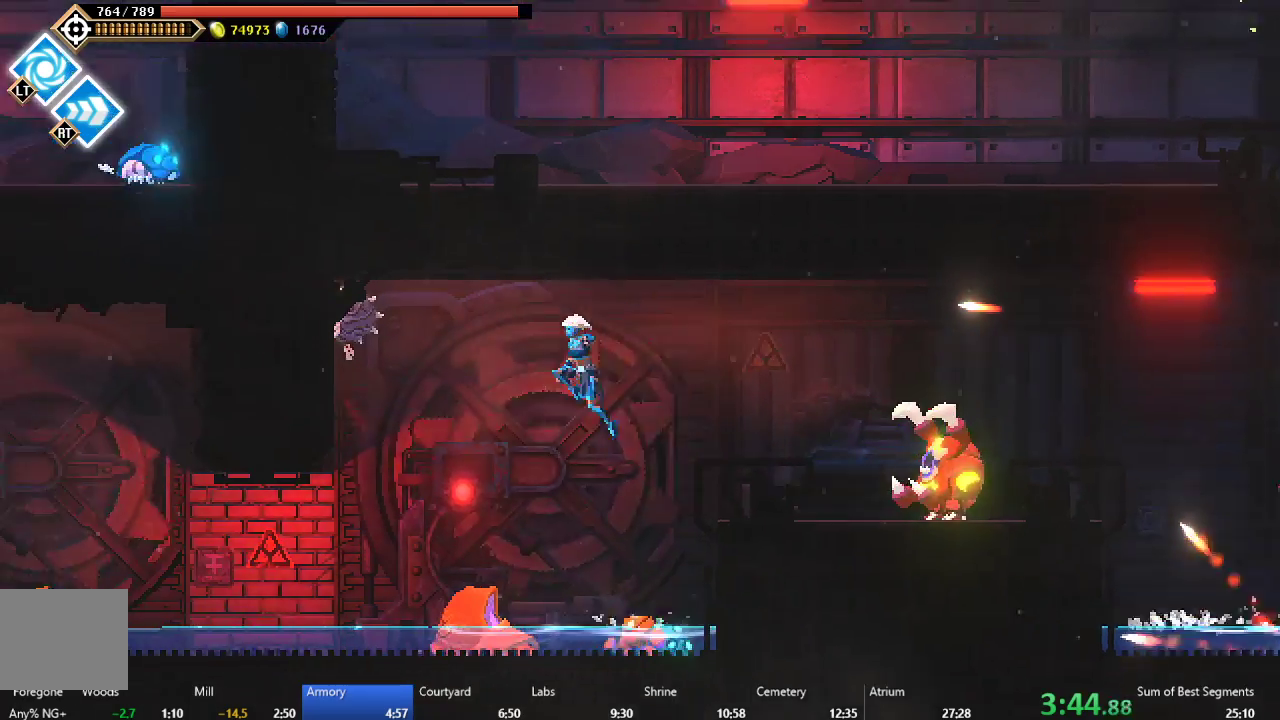
{"buttons": ["DPAD_LEFT"], "left_stick": "center", "events": [[67, "X", "down"], [233, "X", "up"], [283, "DPAD_LEFT", "up"], [467, "DPAD_LEFT", "down"]]}
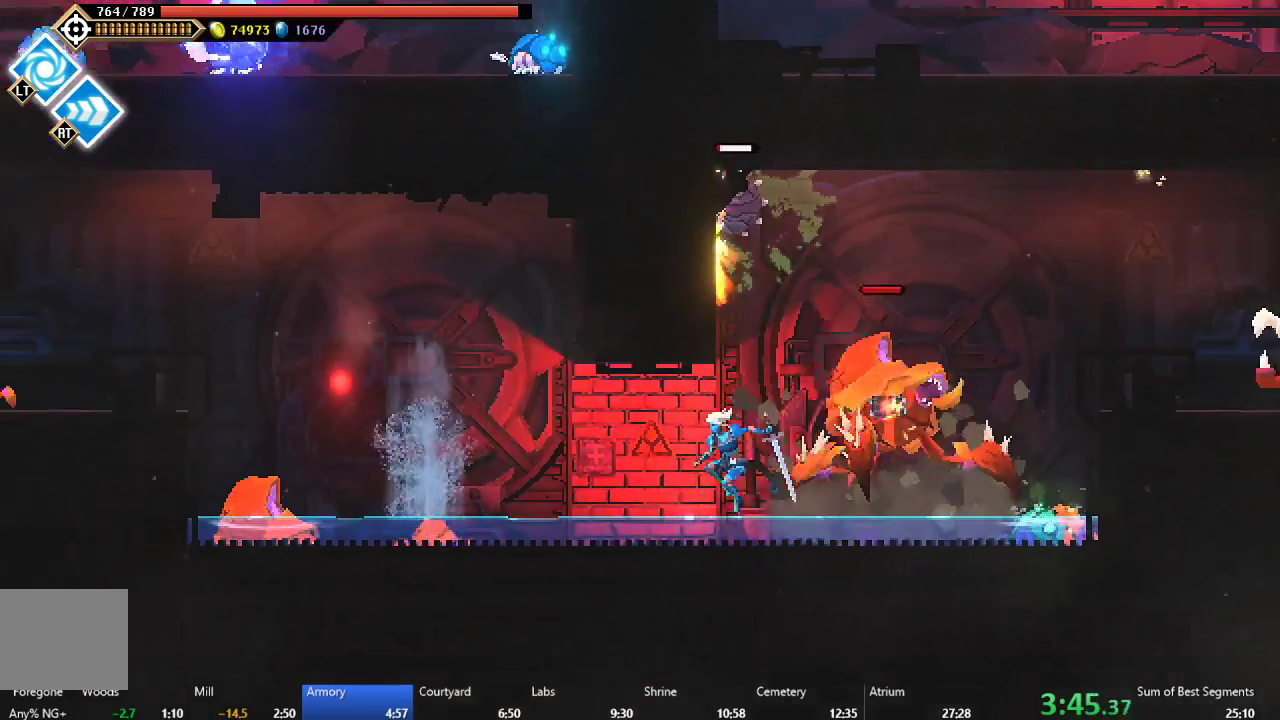
{"buttons": ["DPAD_LEFT"], "left_stick": "center", "events": [[83, "B", "down"], [200, "B", "up"], [267, "A", "down"], [500, "A", "up"]]}
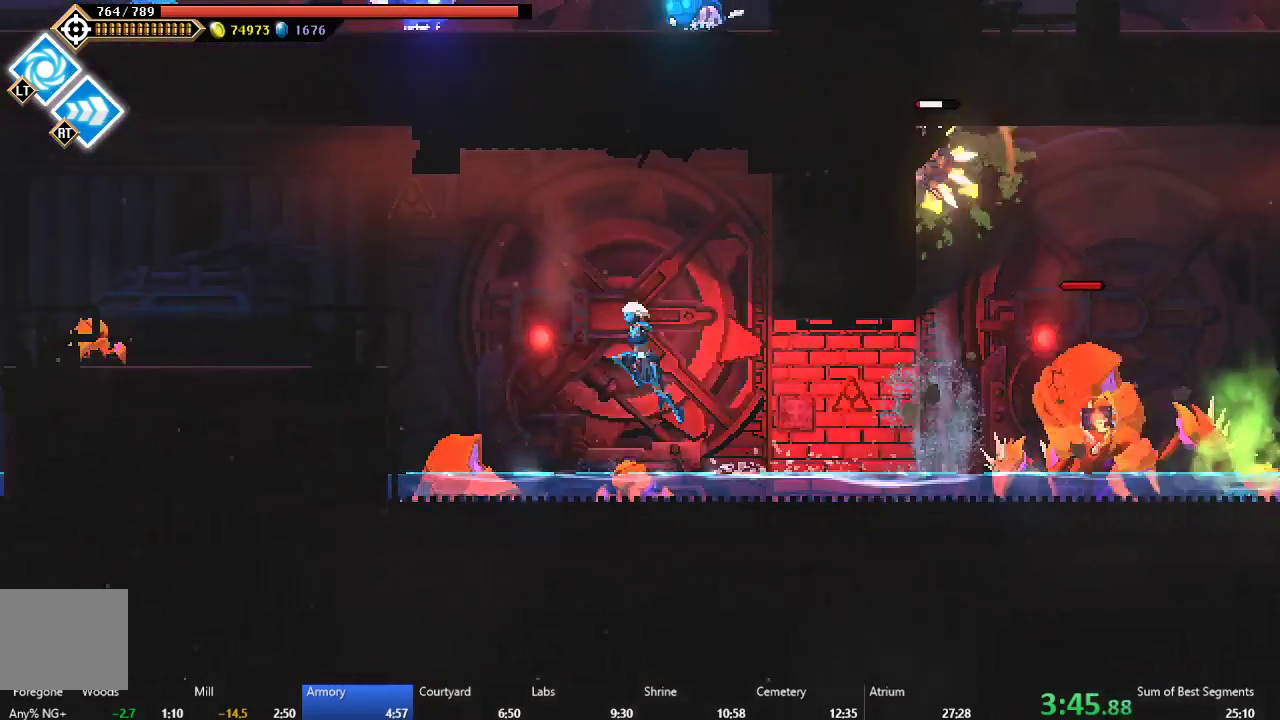
{"buttons": ["DPAD_LEFT"], "left_stick": "center", "events": [[150, "A", "down"], [317, "A", "up"]]}
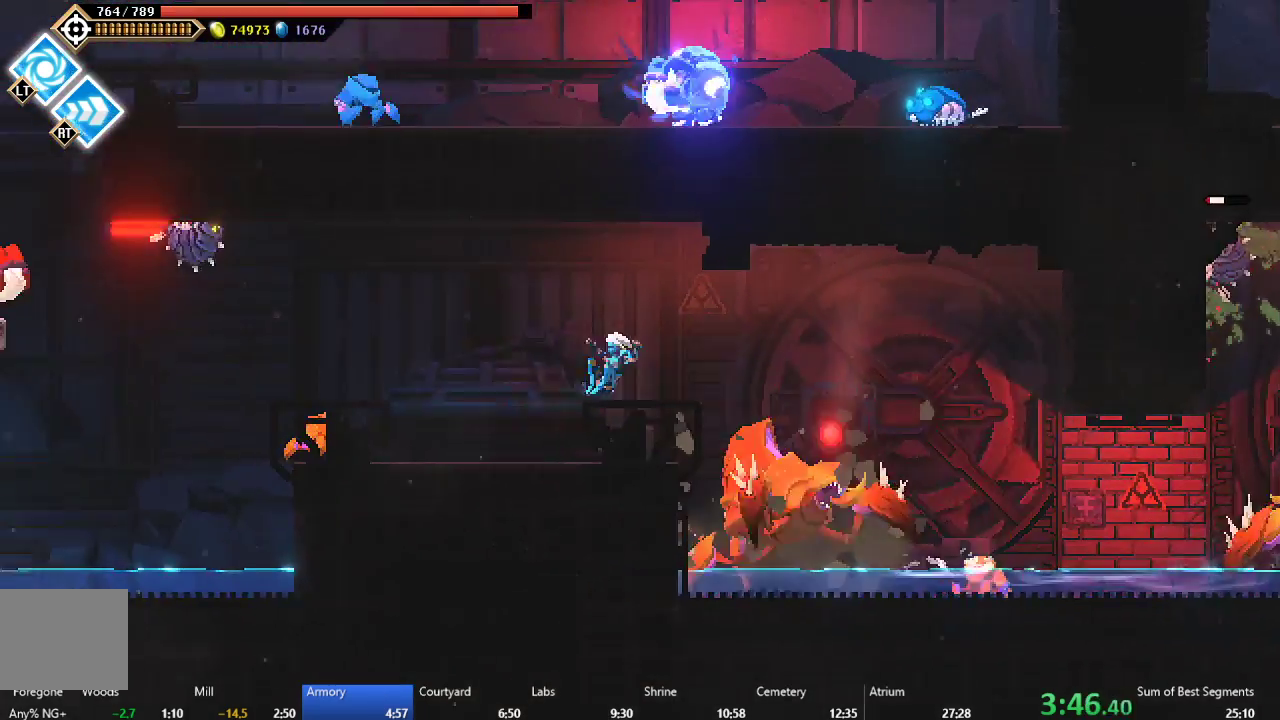
{"buttons": ["A", "DPAD_LEFT"], "left_stick": "center", "events": [[50, "B", "down"], [183, "B", "up"], [417, "A", "down"]]}
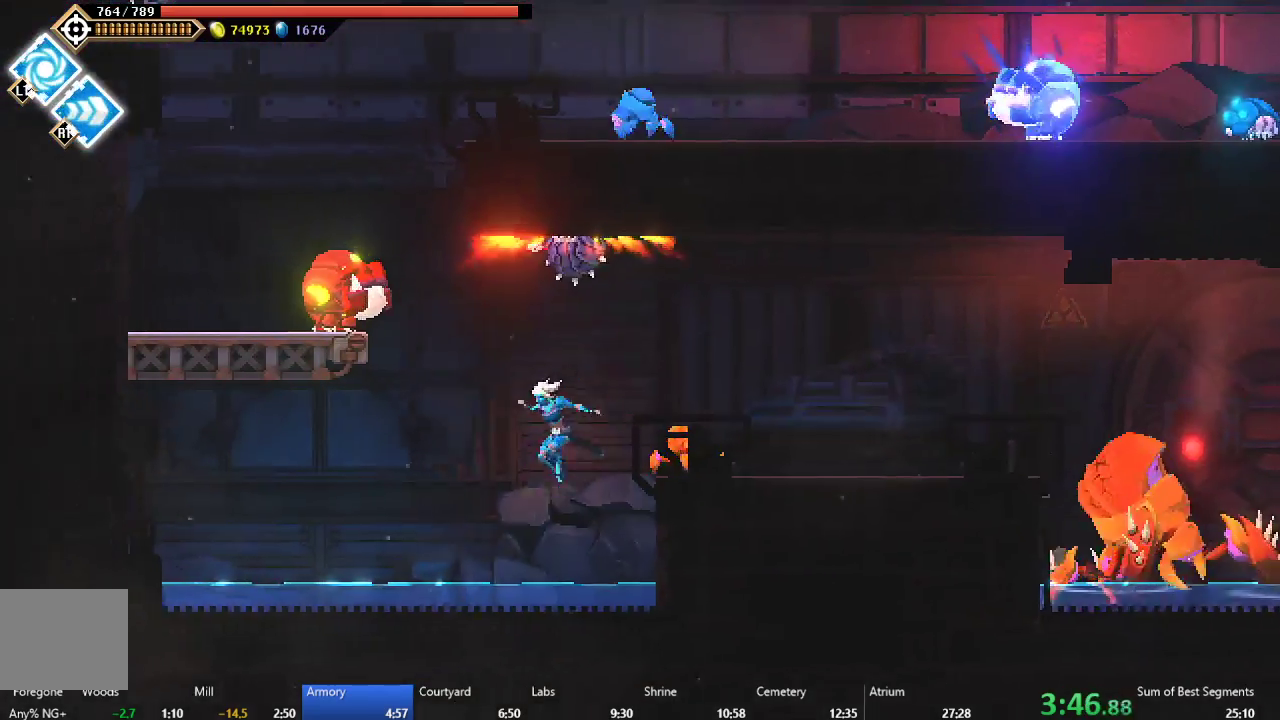
{"buttons": [], "left_stick": "center", "events": [[133, "A", "up"], [183, "DPAD_LEFT", "up"], [233, "DPAD_LEFT", "down"], [283, "A", "down"], [383, "DPAD_LEFT", "up"], [467, "A", "up"]]}
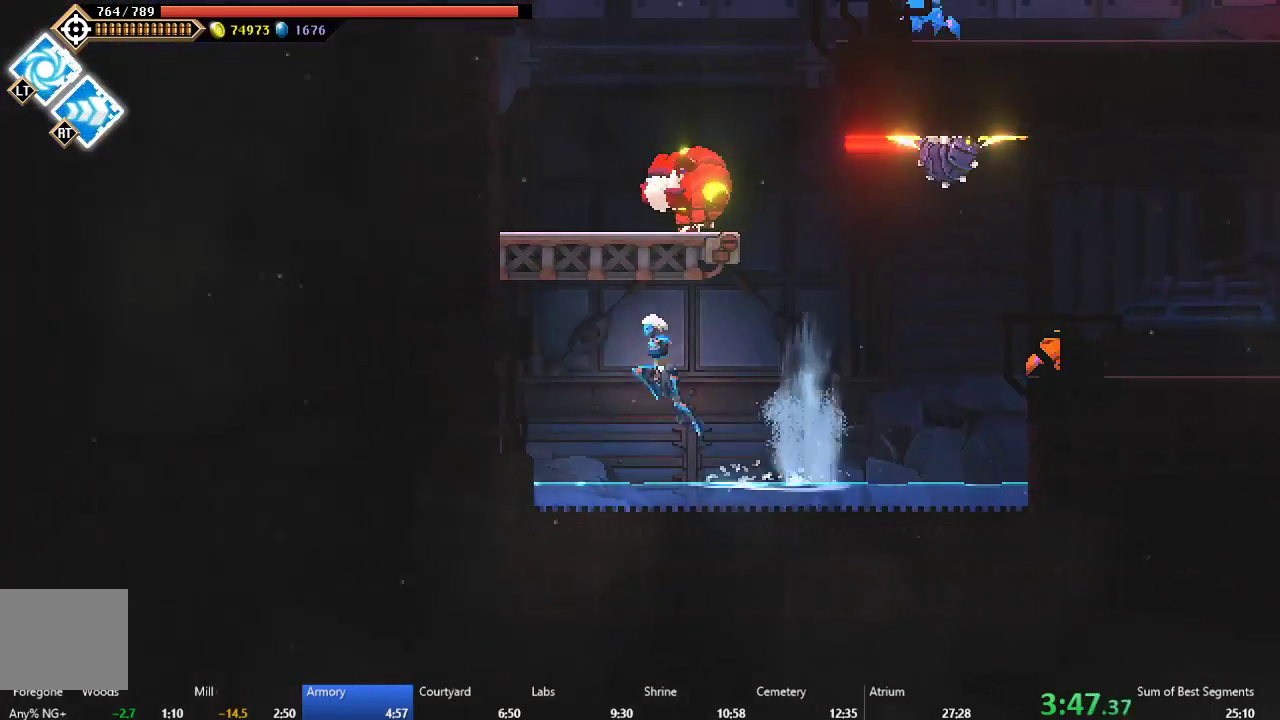
{"buttons": [], "left_stick": "center", "events": [[33, "A", "down"], [83, "DPAD_LEFT", "down"], [383, "A", "up"], [400, "DPAD_LEFT", "up"]]}
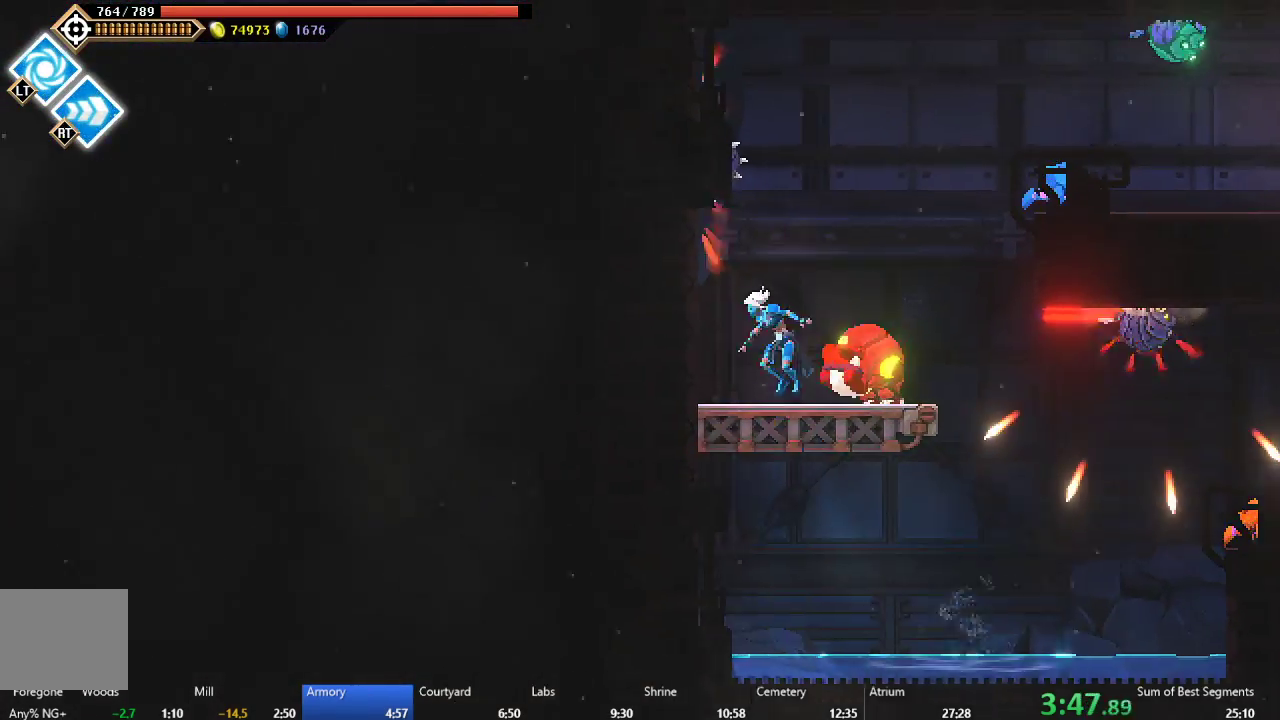
{"buttons": ["A", "DPAD_RIGHT"], "left_stick": "center", "events": [[167, "DPAD_RIGHT", "down"], [233, "A", "down"], [350, "A", "up"], [417, "A", "down"]]}
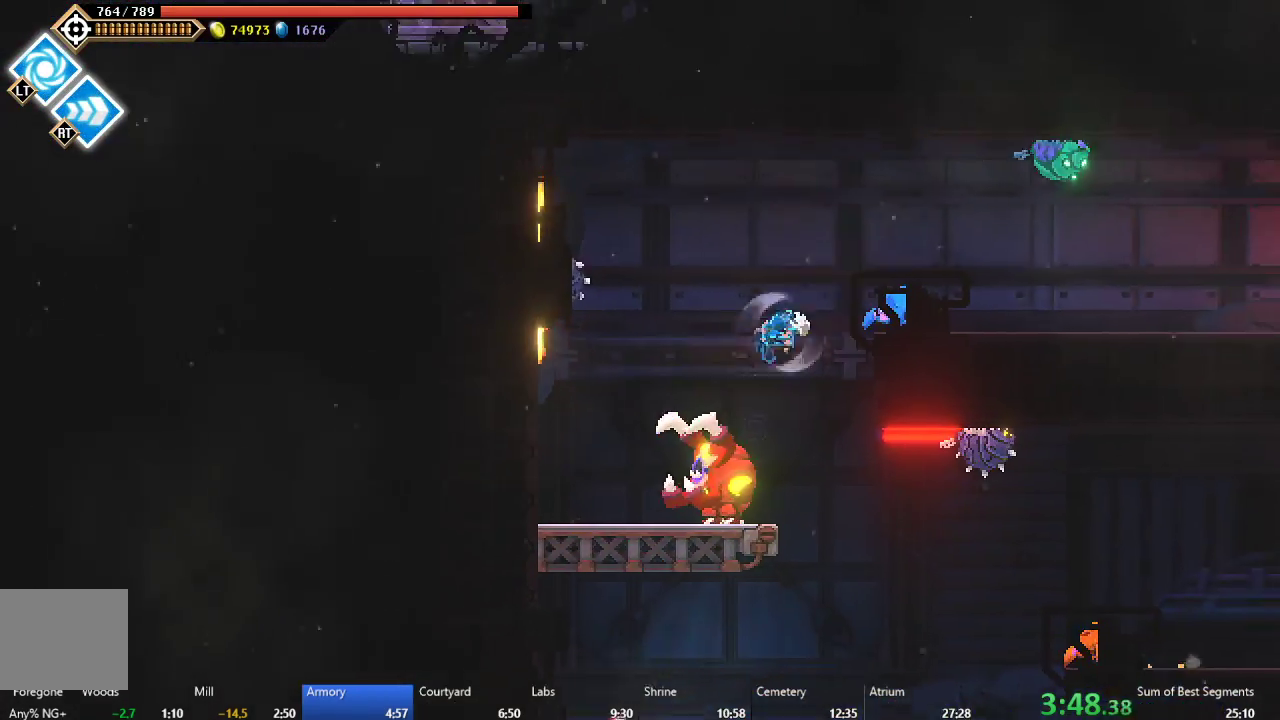
{"buttons": ["B", "DPAD_RIGHT"], "left_stick": "center", "events": [[117, "A", "up"], [450, "B", "down"]]}
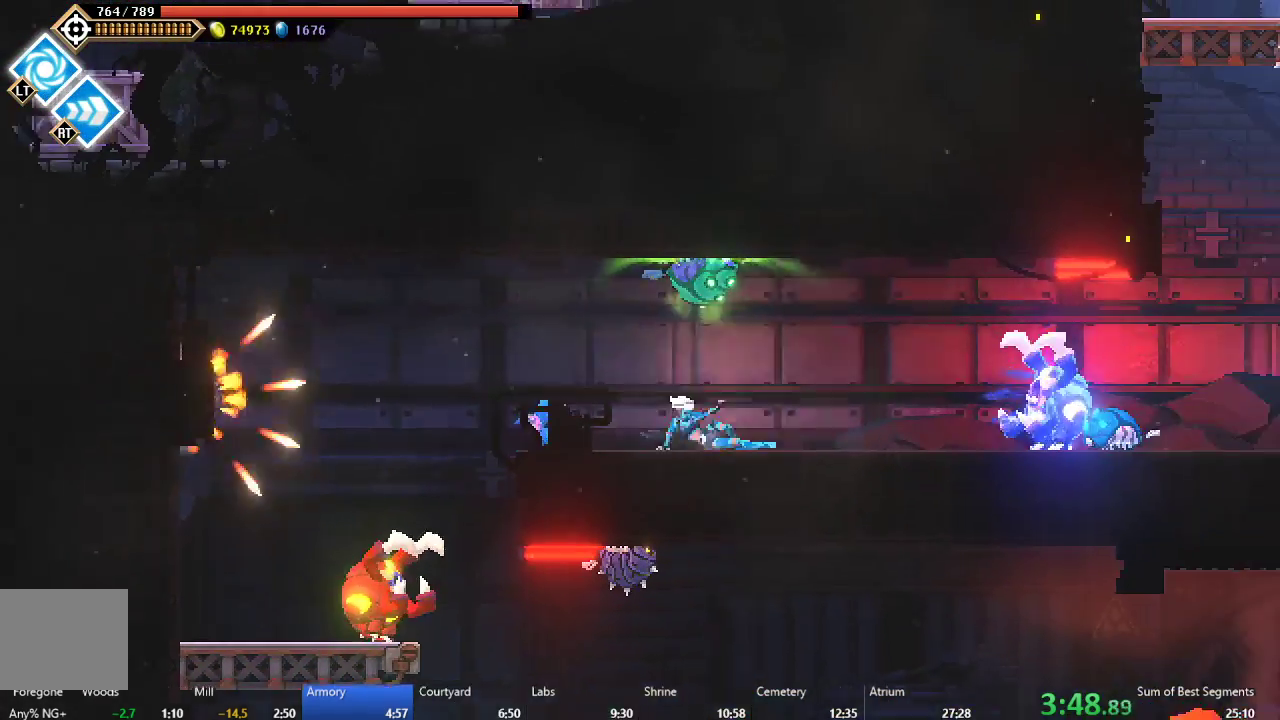
{"buttons": ["DPAD_RIGHT"], "left_stick": "center", "events": [[67, "B", "up"], [167, "A", "down"], [317, "A", "up"]]}
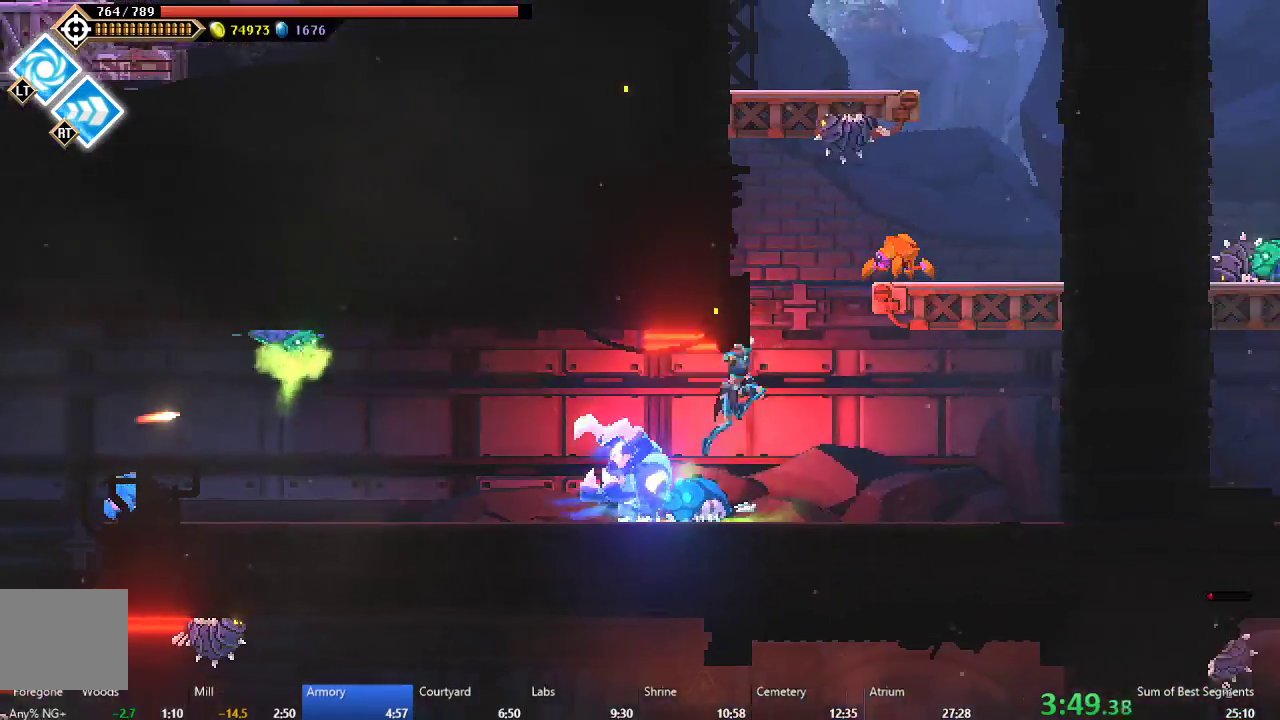
{"buttons": ["DPAD_RIGHT"], "left_stick": "center", "events": [[50, "B", "down"], [150, "B", "up"], [233, "A", "down"], [450, "A", "up"]]}
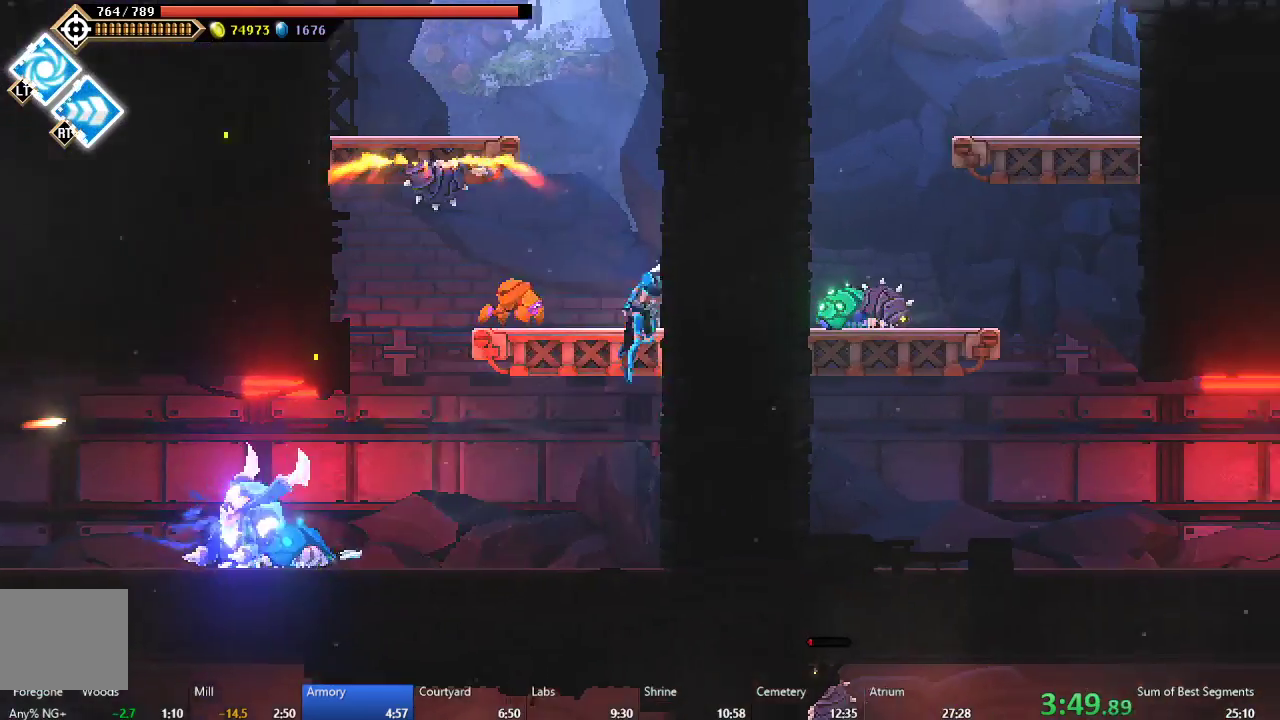
{"buttons": ["A", "DPAD_RIGHT"], "left_stick": "center", "events": [[50, "A", "down"], [250, "A", "up"], [350, "A", "down"]]}
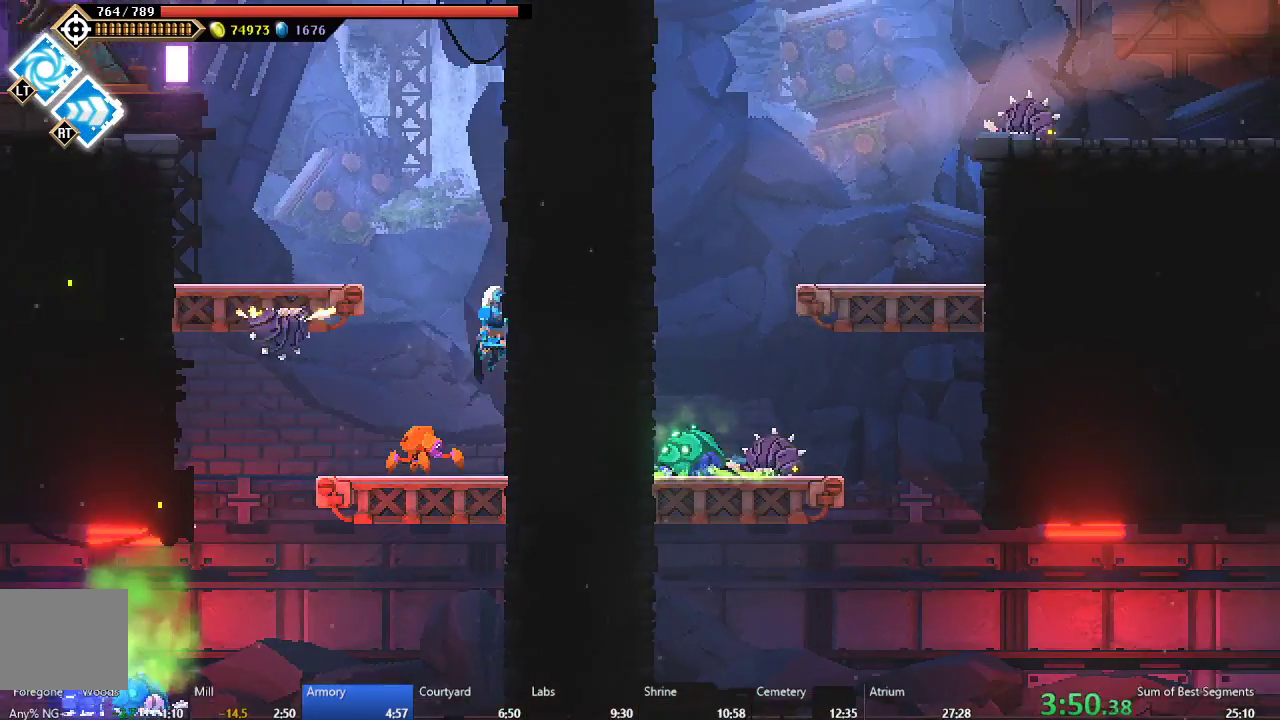
{"buttons": ["DPAD_RIGHT"], "left_stick": "center", "events": [[67, "A", "up"], [133, "A", "down"], [383, "A", "up"]]}
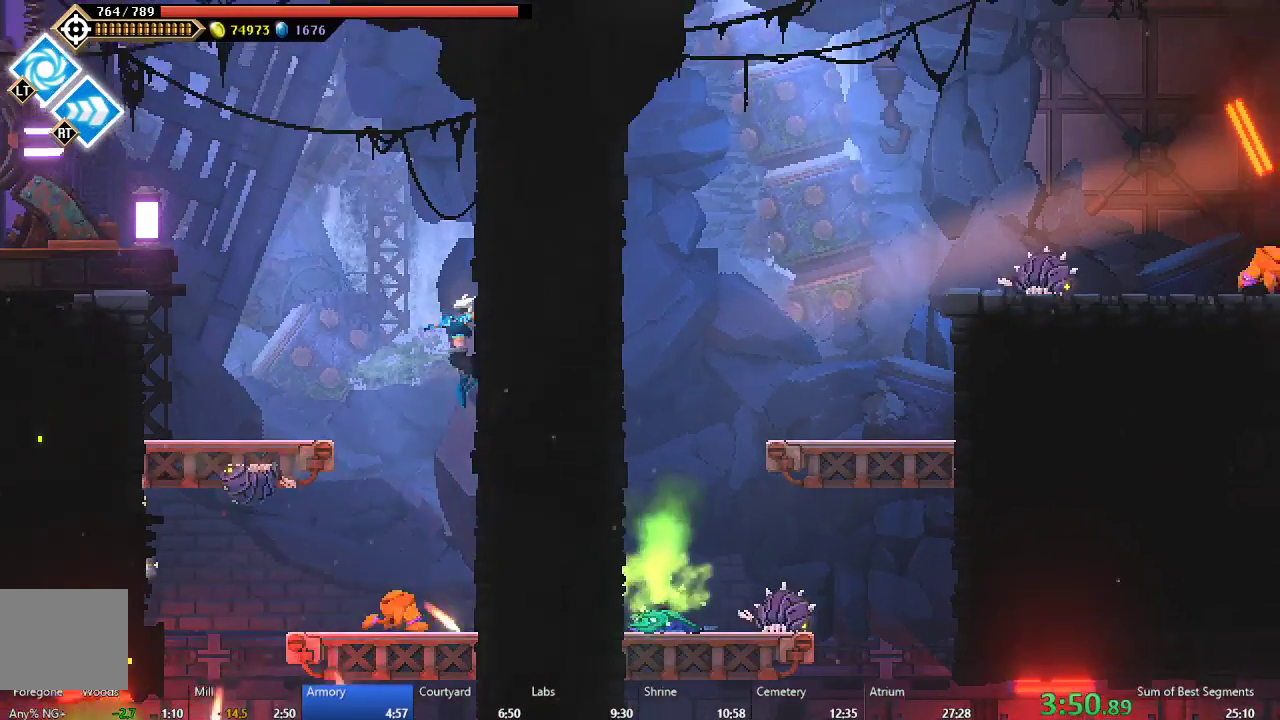
{"buttons": ["DPAD_LEFT"], "left_stick": "center", "events": [[67, "A", "down"], [83, "DPAD_RIGHT", "up"], [133, "DPAD_LEFT", "down"], [267, "A", "up"], [333, "A", "down"], [450, "A", "up"]]}
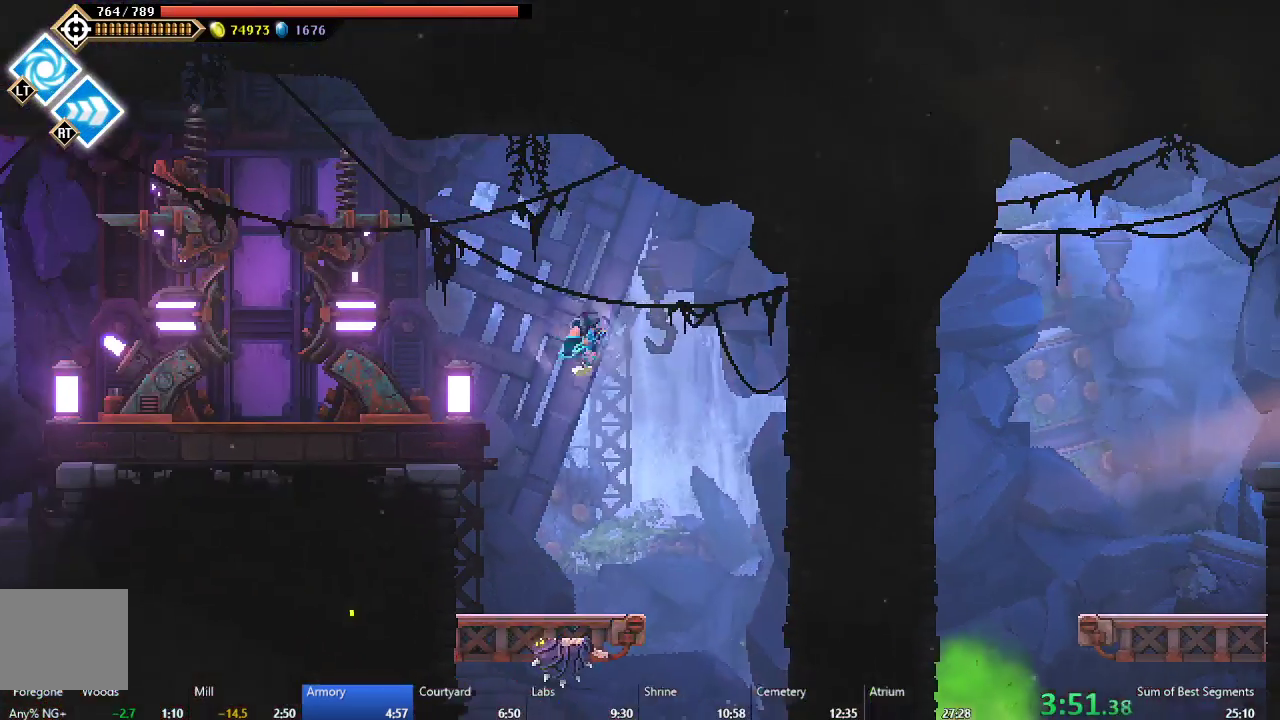
{"buttons": ["DPAD_LEFT"], "left_stick": "center", "events": [[67, "B", "down"], [183, "B", "up"]]}
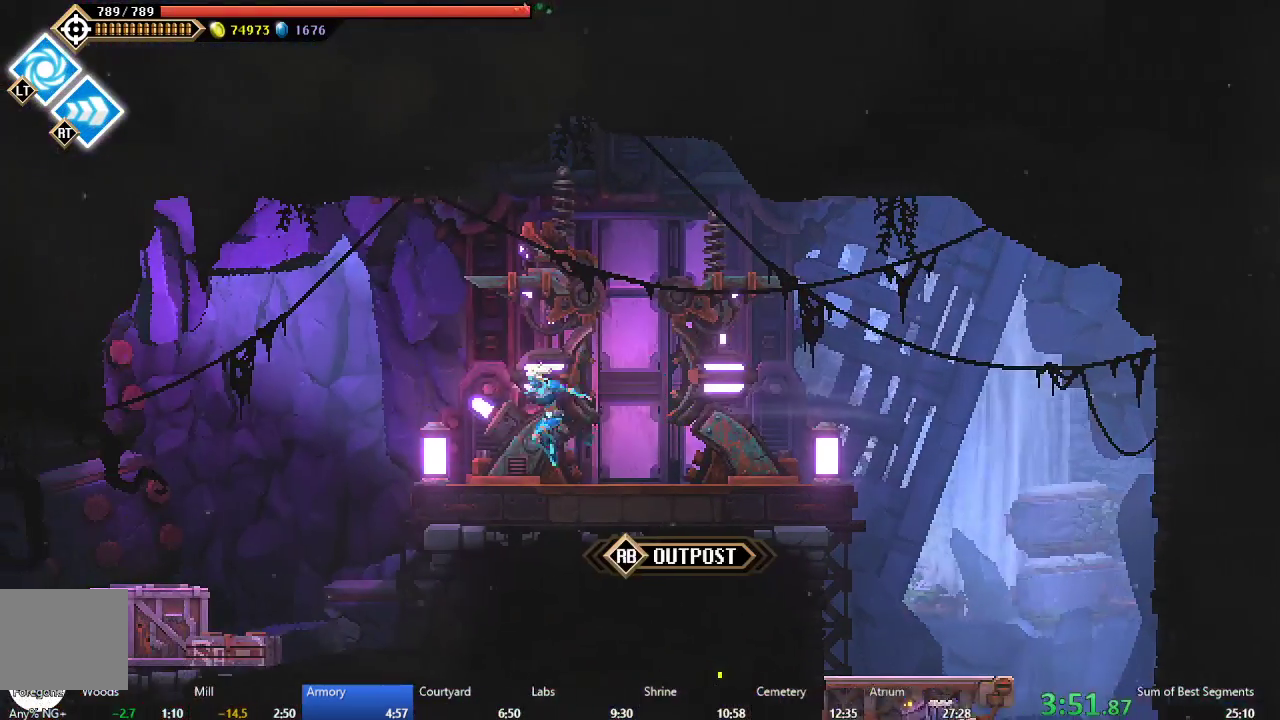
{"buttons": ["DPAD_LEFT"], "left_stick": "center", "events": []}
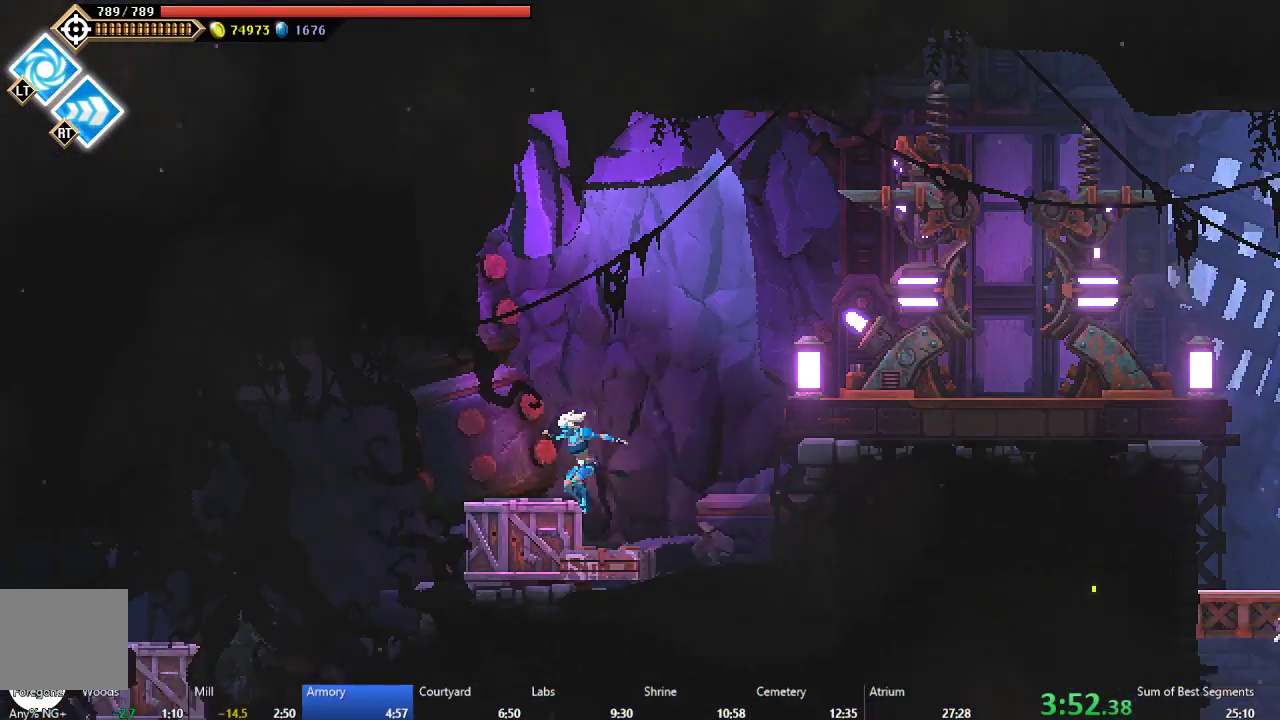
{"buttons": [], "left_stick": "center", "events": [[50, "B", "down"], [200, "B", "up"], [333, "DPAD_LEFT", "up"]]}
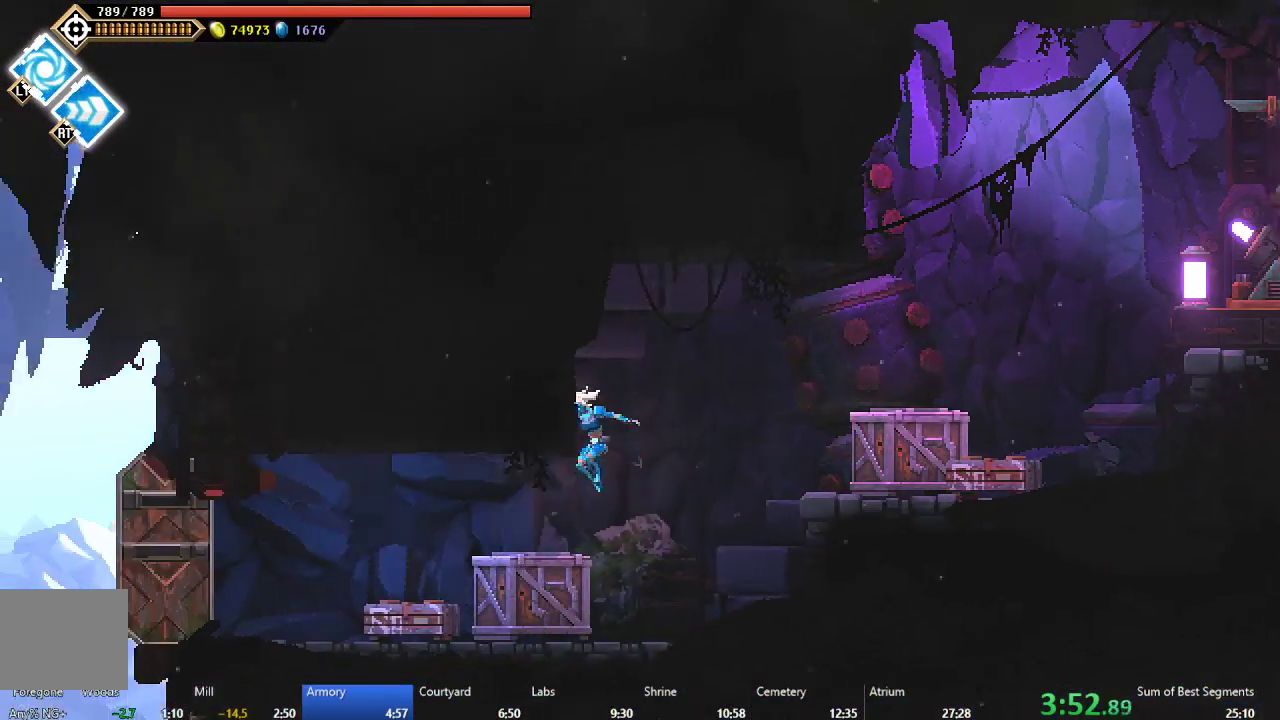
{"buttons": ["DPAD_LEFT"], "left_stick": "center", "events": [[33, "DPAD_LEFT", "down"], [250, "L2", "down"], [300, "L2", "up"]]}
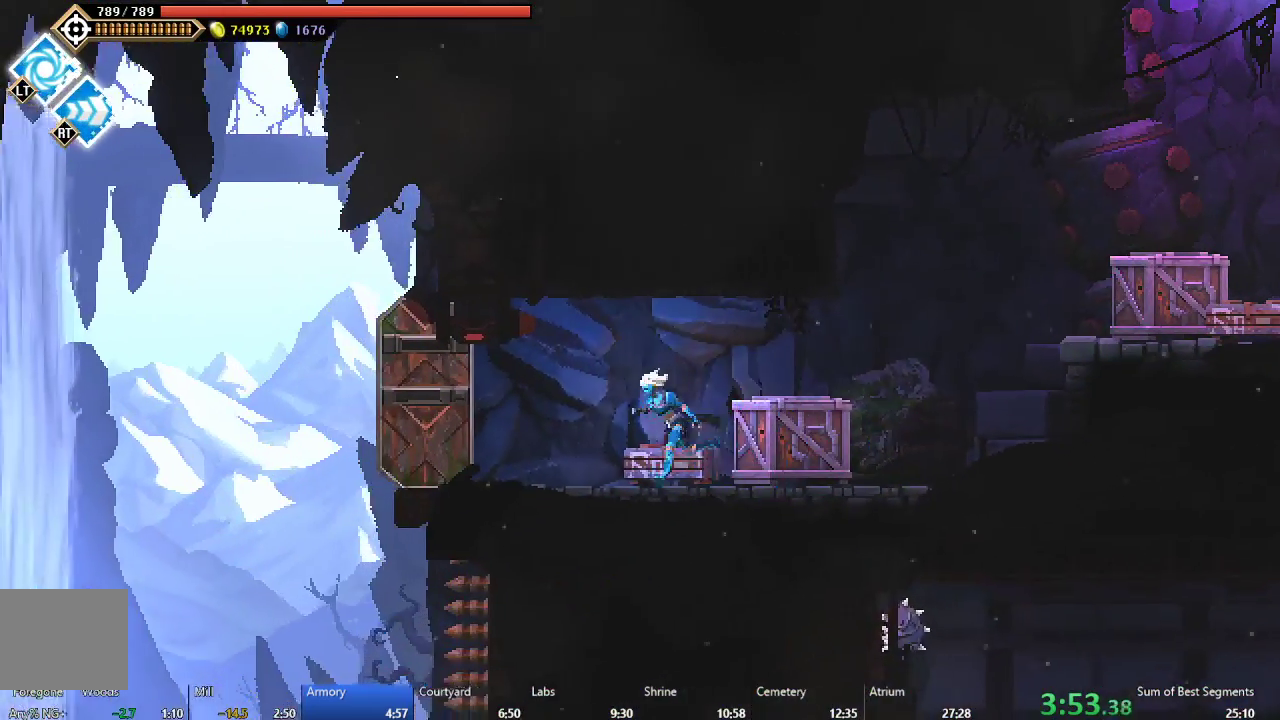
{"buttons": ["L2", "DPAD_LEFT"], "left_stick": "center", "events": [[250, "L2", "down"]]}
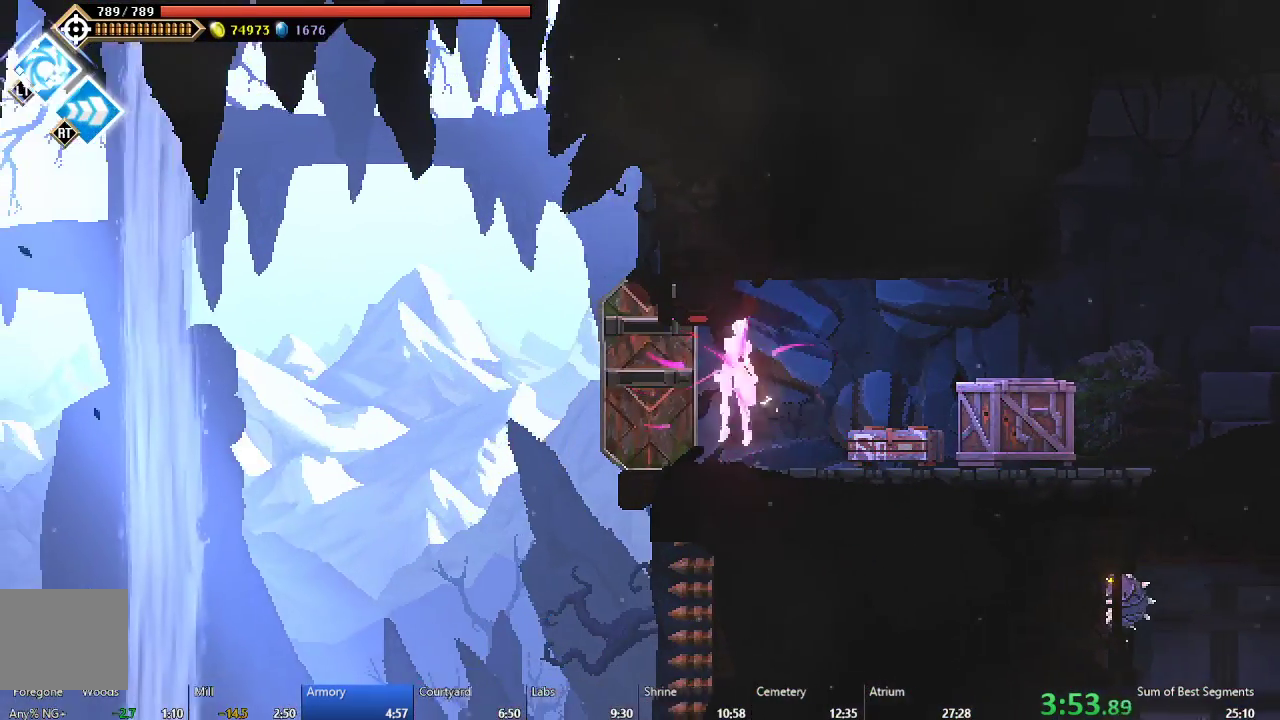
{"buttons": ["DPAD_LEFT"], "left_stick": "center", "events": [[383, "L2", "up"]]}
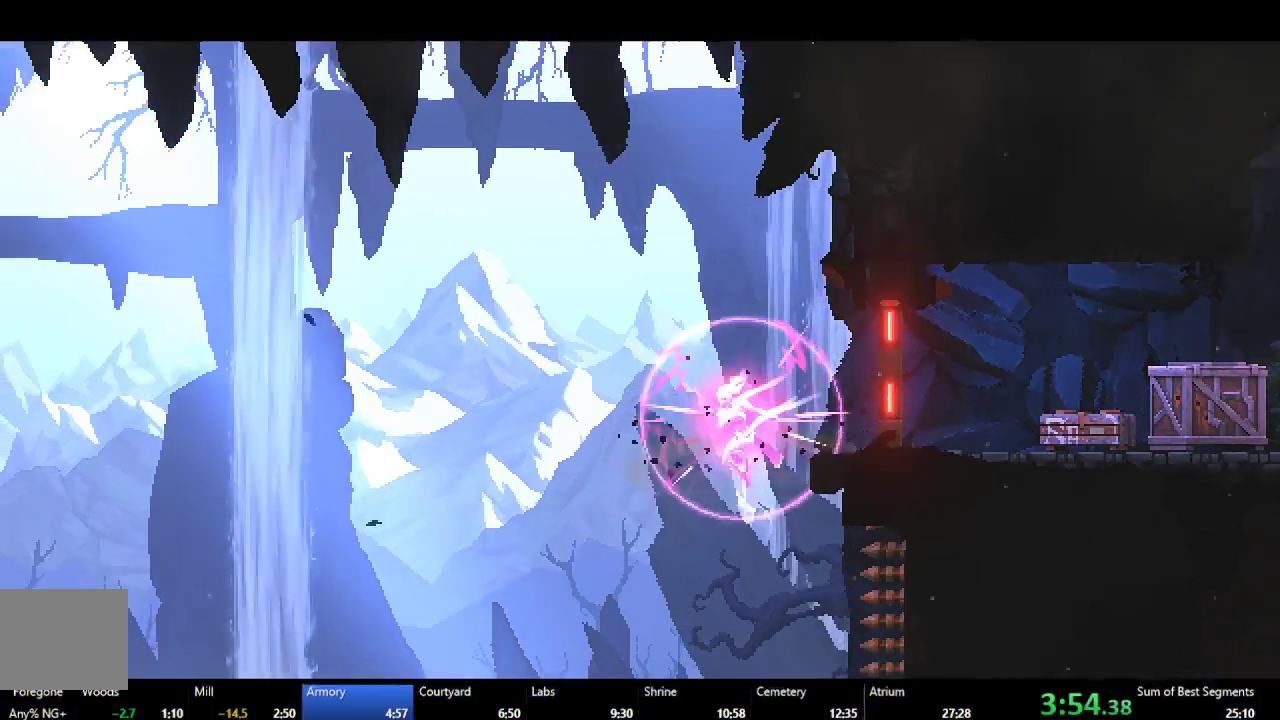
{"buttons": [], "left_stick": "center", "events": [[50, "DPAD_LEFT", "up"]]}
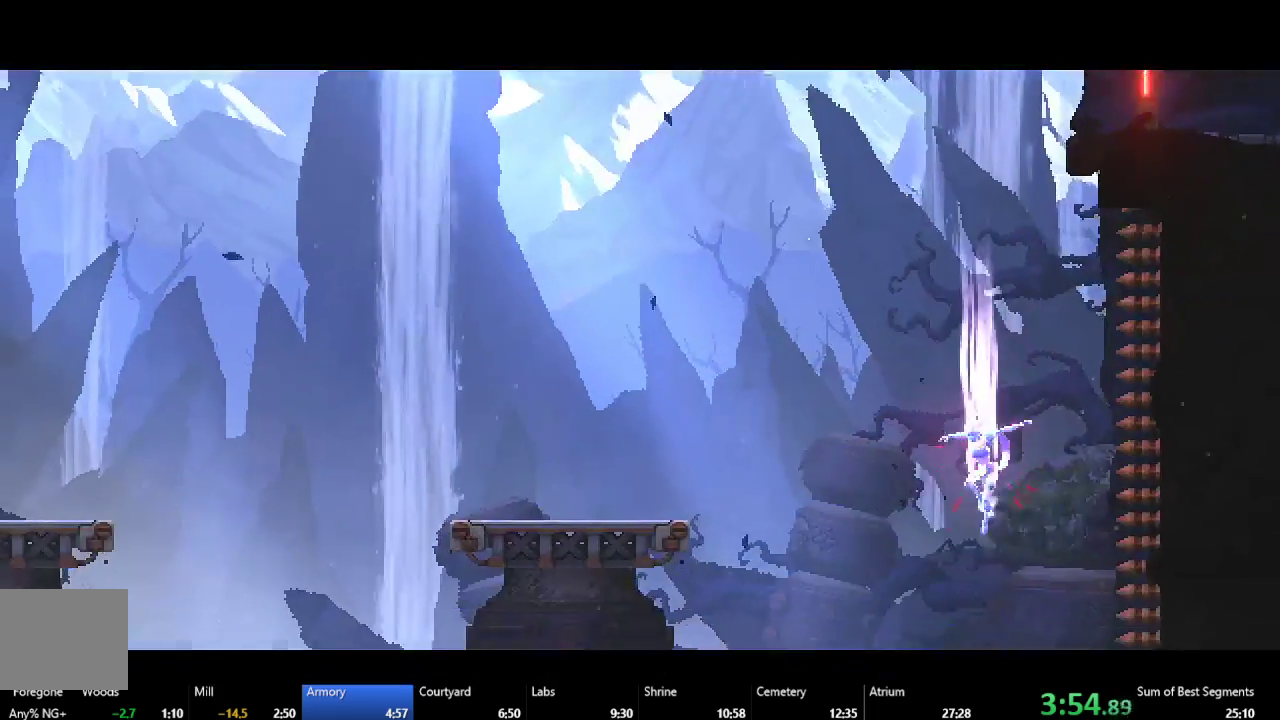
{"buttons": [], "left_stick": "center", "events": []}
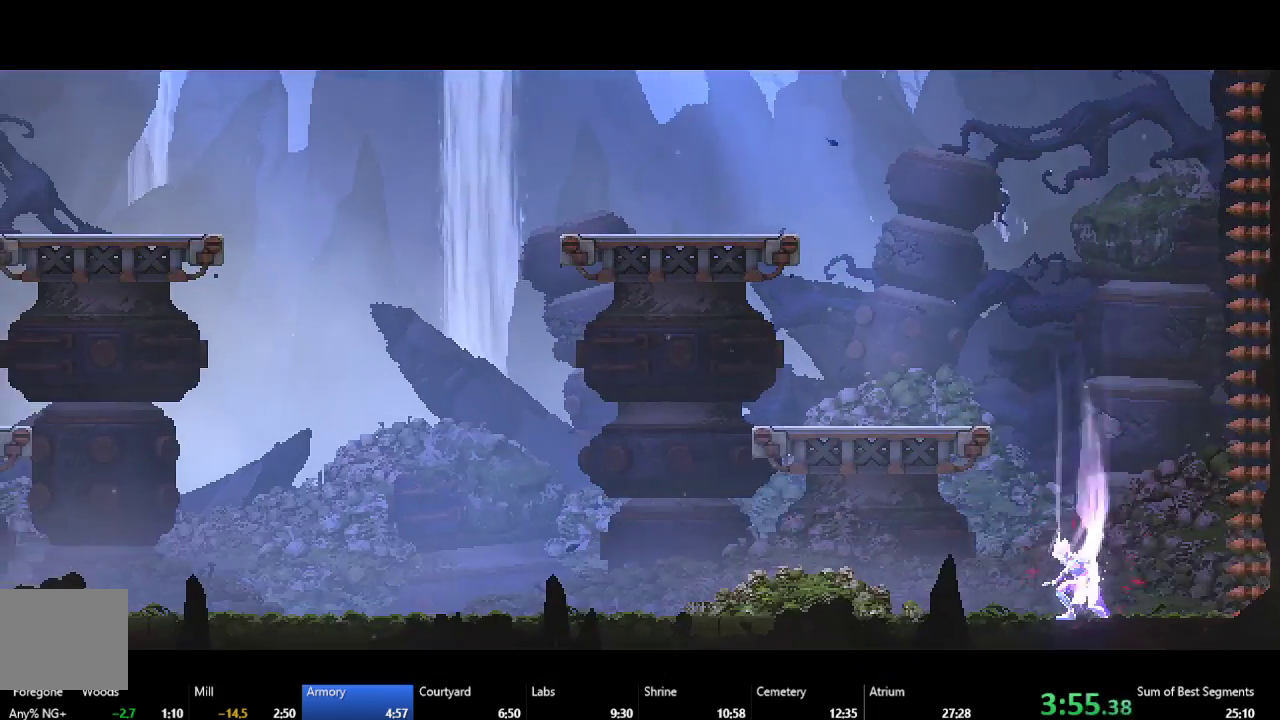
{"buttons": [], "left_stick": "center", "events": []}